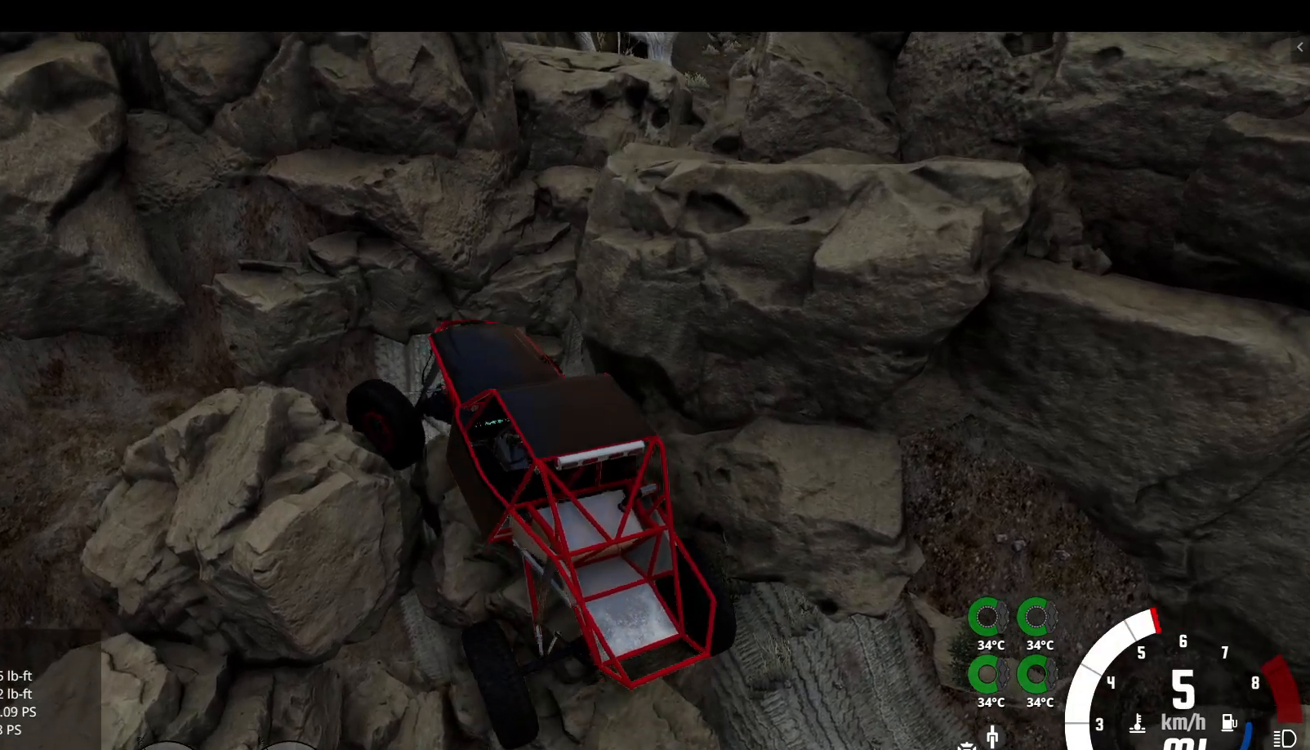
Gameplay with a controller (Xbox layout); each line is a JSON object with the inputs held at the frame after it. "events" lists button and stick changes between this image and that frame as [ms after this image, input, new state], when the widget could be followed in between.
{"buttons": [], "left_stick": "center", "right_stick": "center", "events": [[200, "R2", "down"], [267, "left_stick", "center"], [367, "R2", "up"]]}
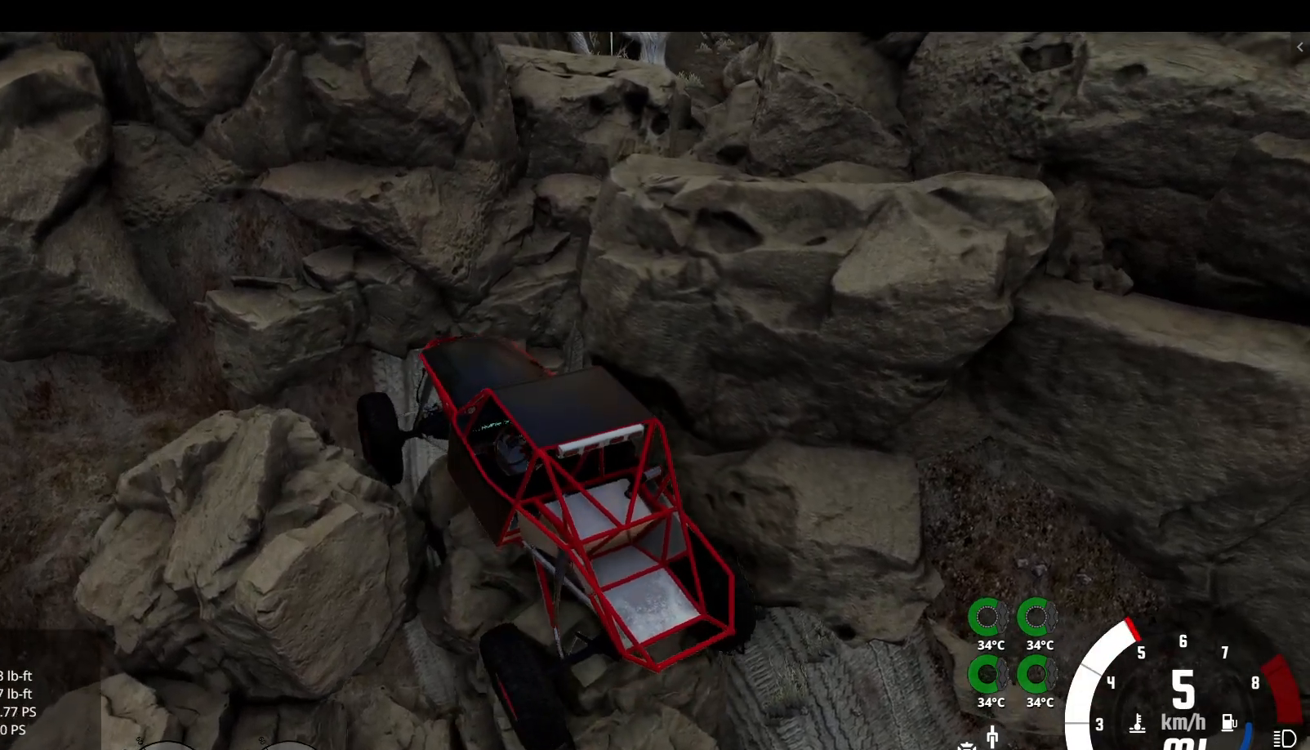
{"buttons": [], "left_stick": "center", "right_stick": "center", "events": [[50, "R2", "down"], [250, "R2", "up"]]}
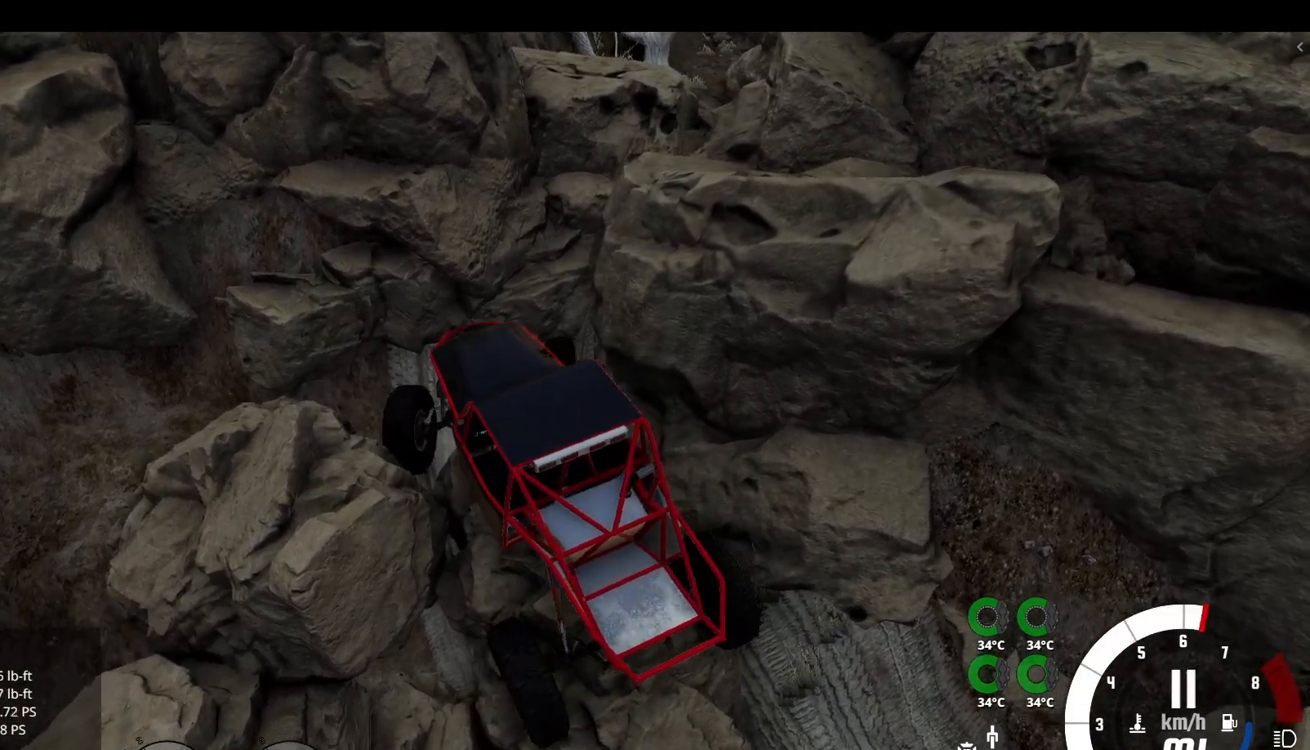
{"buttons": [], "left_stick": "center", "right_stick": "center", "events": [[67, "R2", "down"], [250, "R2", "up"]]}
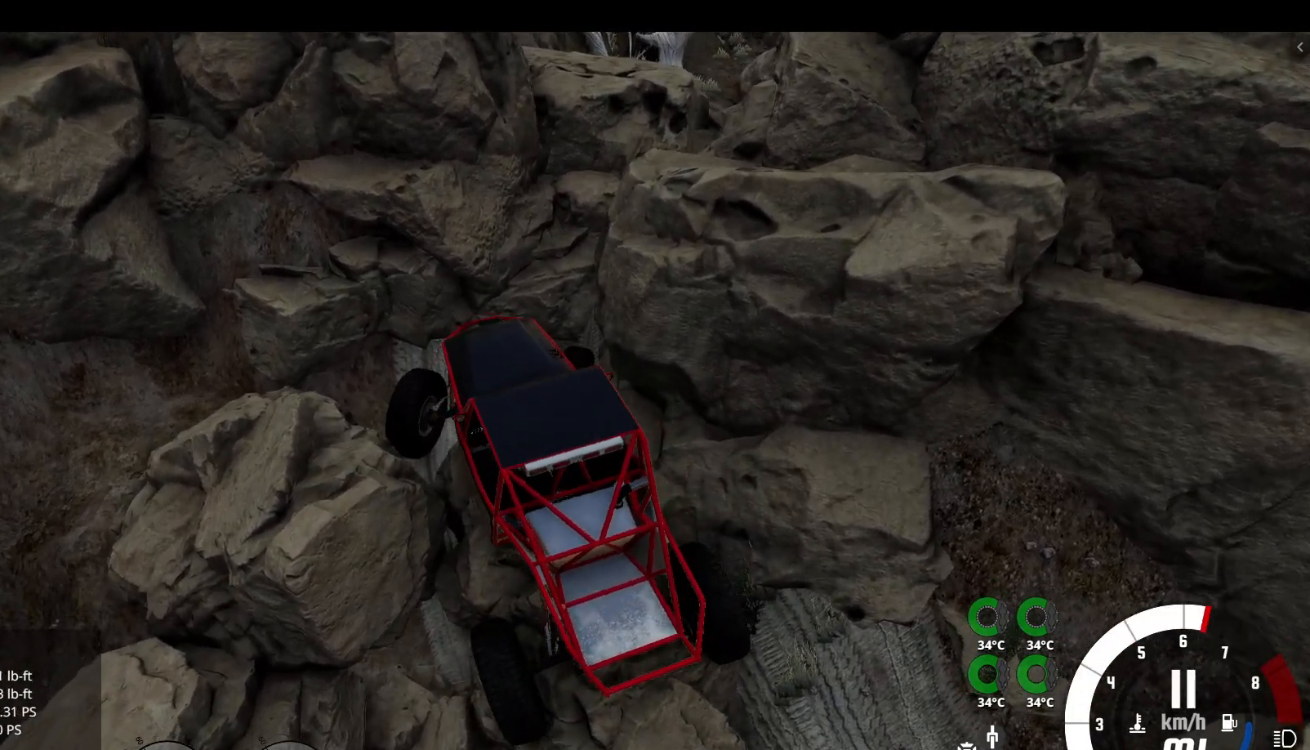
{"buttons": ["R2"], "left_stick": "center", "right_stick": "center", "events": [[500, "R2", "down"]]}
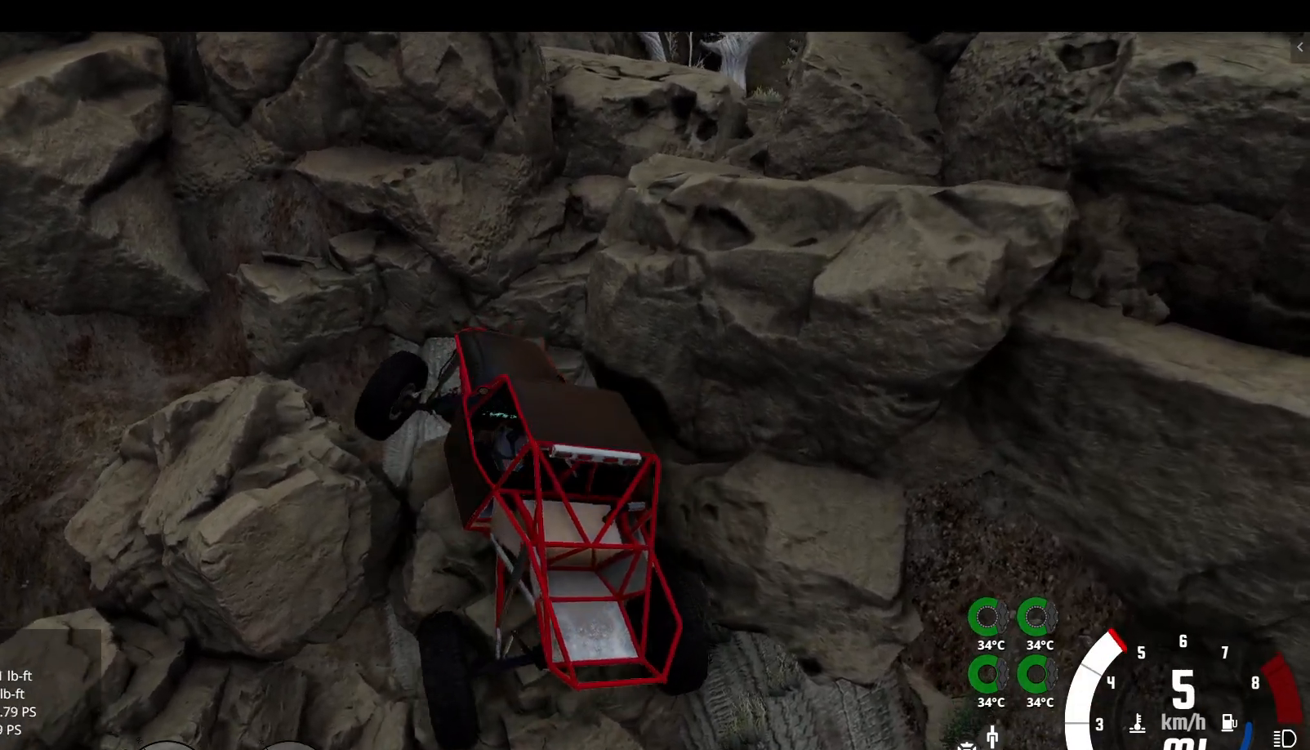
{"buttons": [], "left_stick": "left", "right_stick": "center", "events": [[283, "R2", "up"], [500, "left_stick", "left"]]}
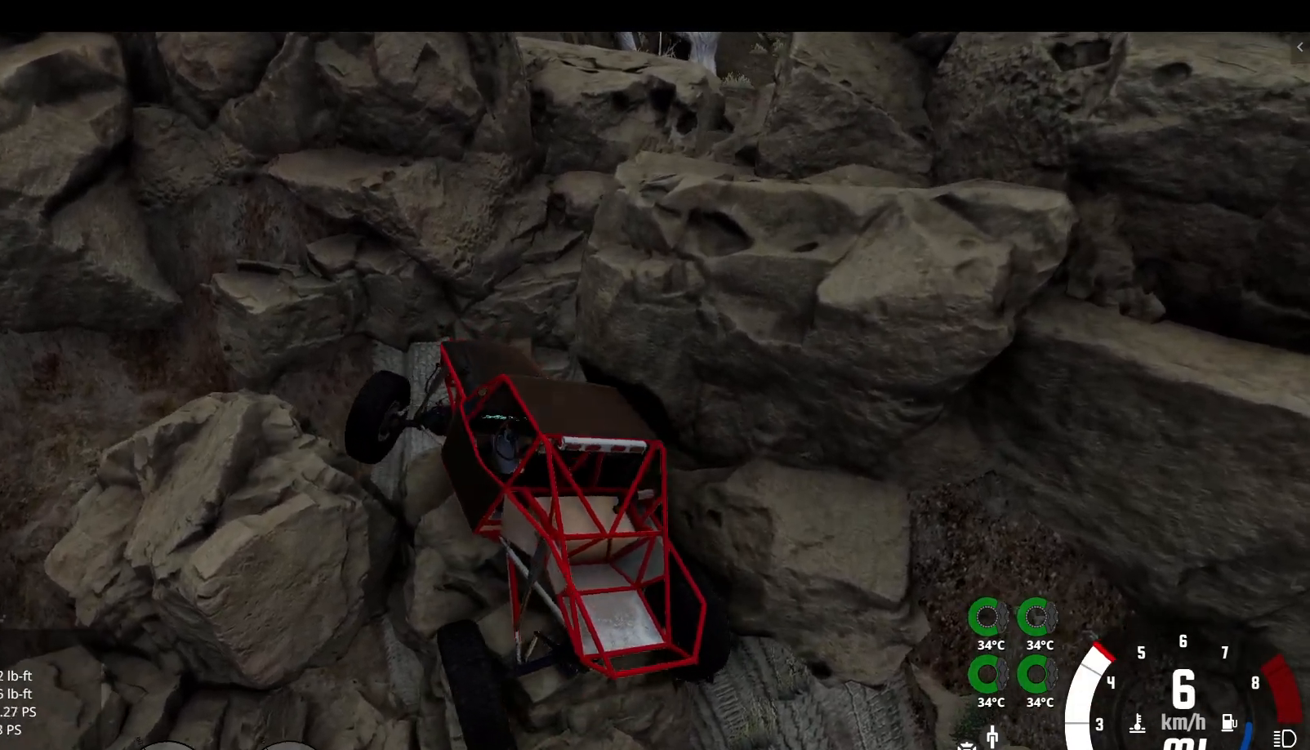
{"buttons": ["R2"], "left_stick": "left", "right_stick": "center", "events": [[183, "R2", "down"]]}
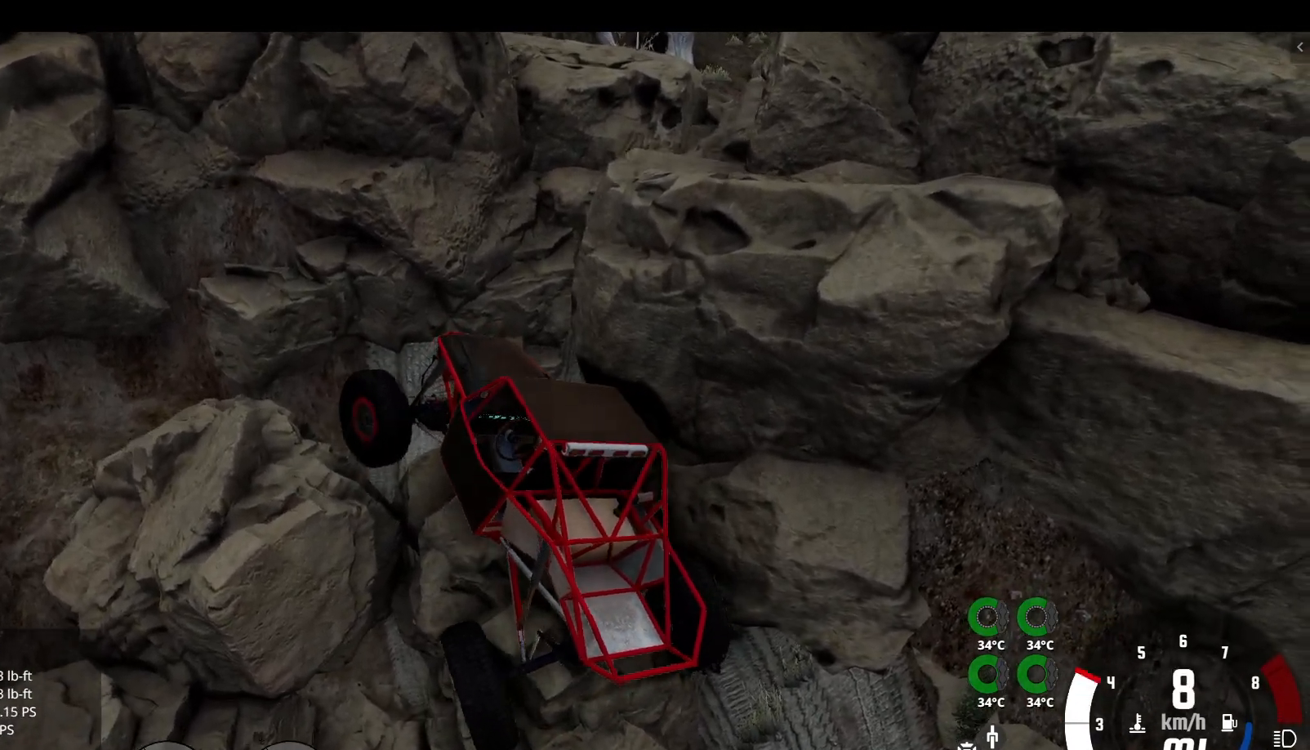
{"buttons": [], "left_stick": "left", "right_stick": "up-right", "events": [[33, "R2", "up"], [400, "right_stick", "up-right"]]}
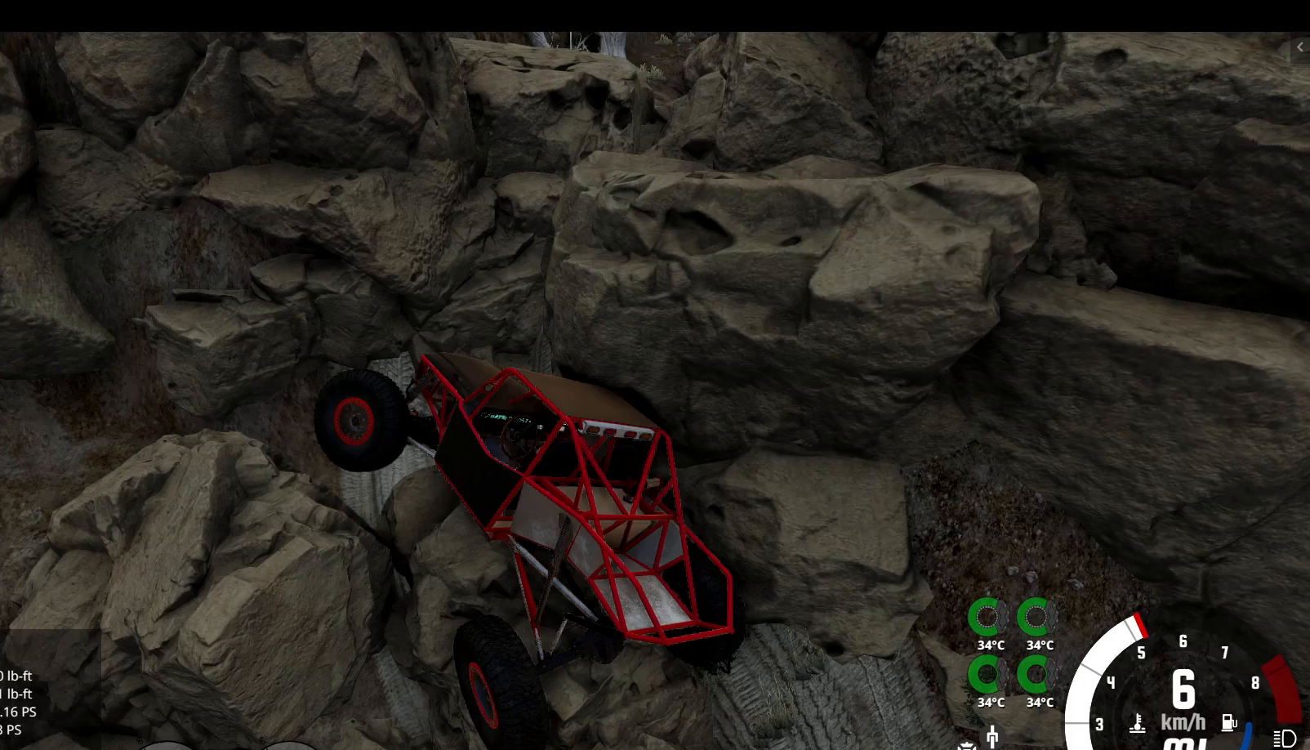
{"buttons": ["R2"], "left_stick": "center", "right_stick": "center", "events": [[50, "left_stick", "center"], [217, "right_stick", "center"], [250, "R2", "down"]]}
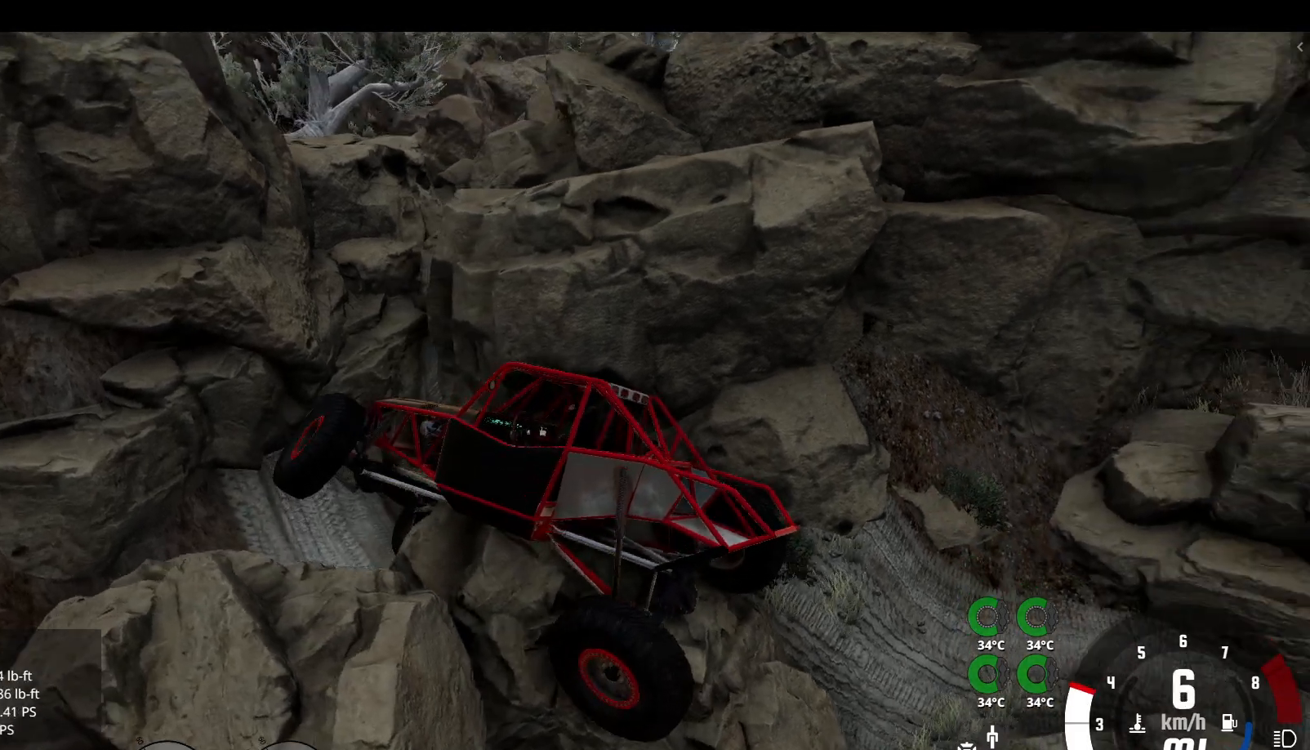
{"buttons": [], "left_stick": "center", "right_stick": "center", "events": [[50, "R2", "up"]]}
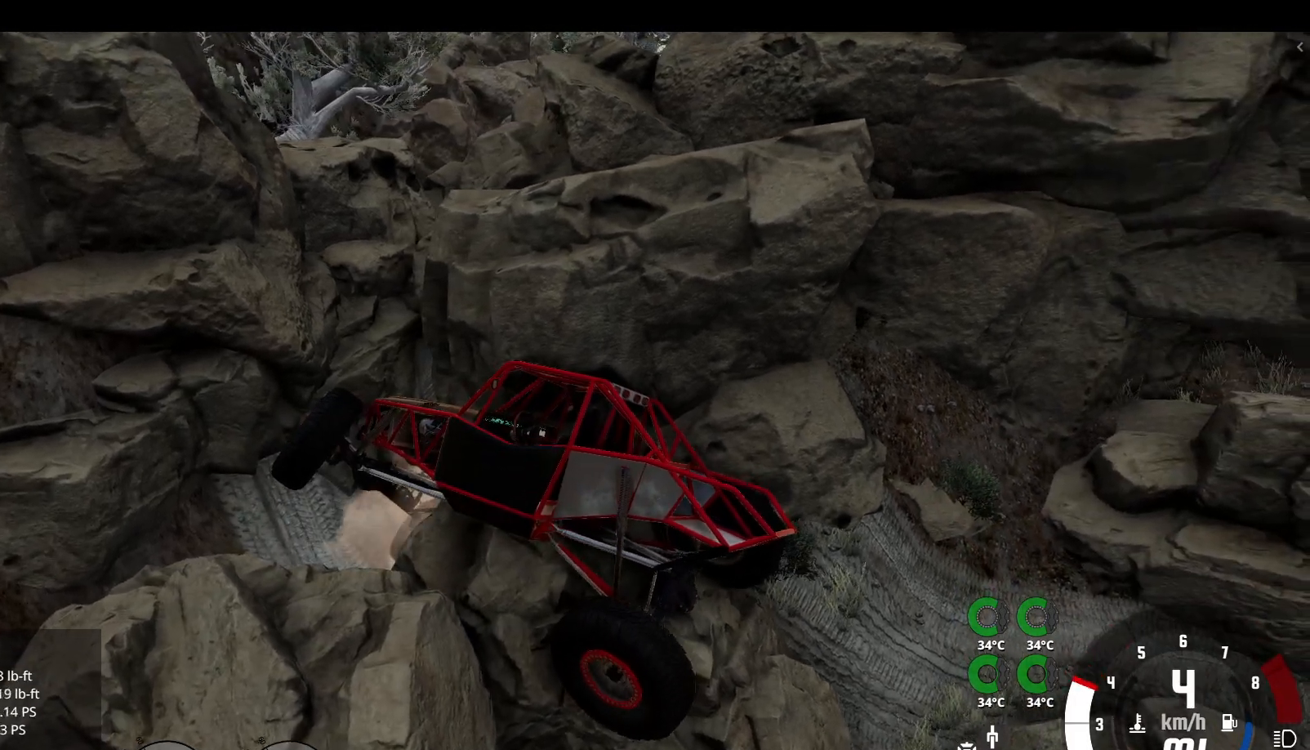
{"buttons": [], "left_stick": "left", "right_stick": "center", "events": [[50, "R2", "down"], [67, "left_stick", "left"], [250, "R2", "up"]]}
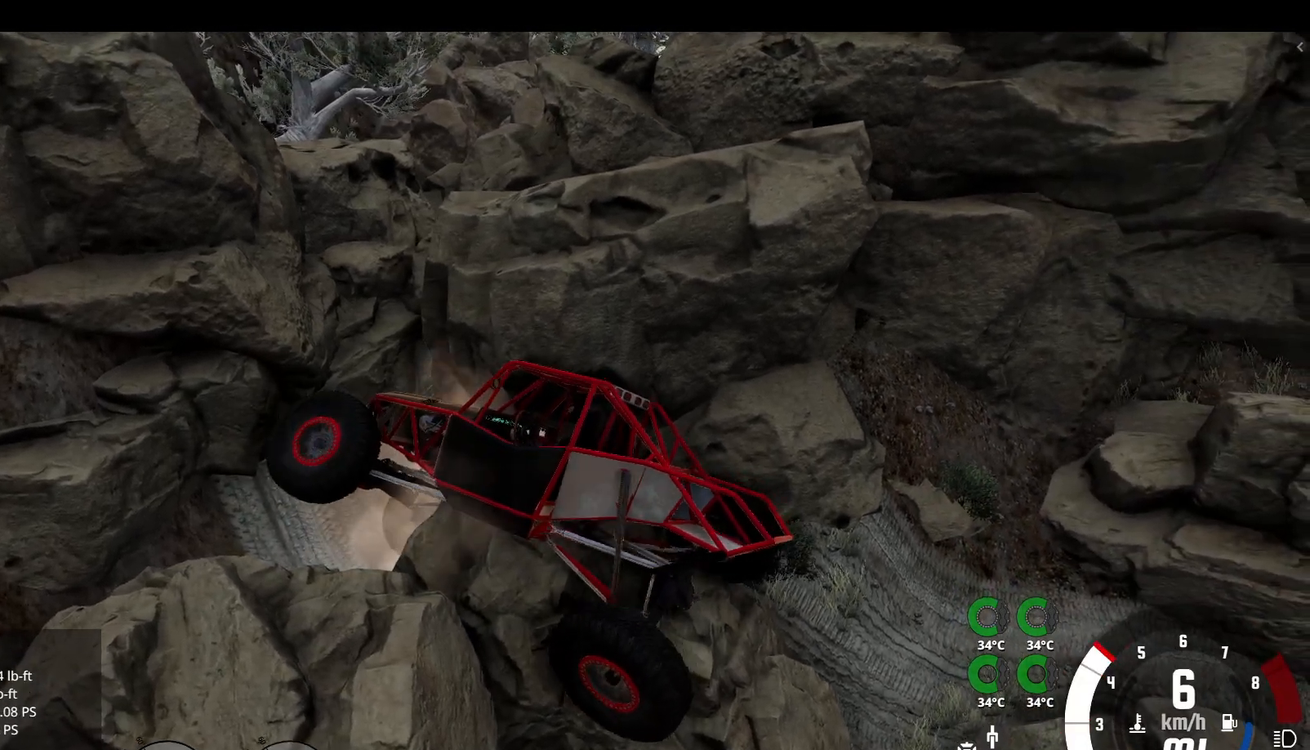
{"buttons": ["R2"], "left_stick": "left", "right_stick": "center", "events": [[400, "R2", "down"]]}
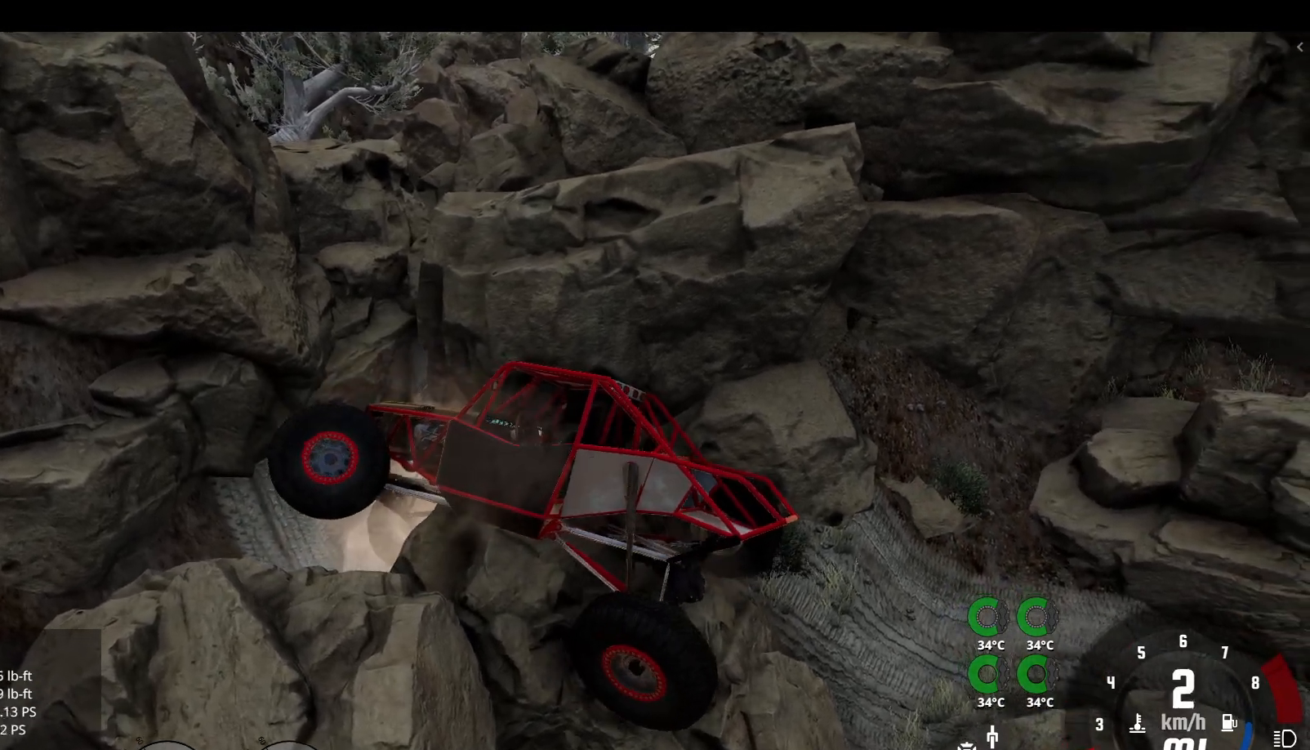
{"buttons": [], "left_stick": "center", "right_stick": "right", "events": [[133, "R2", "up"], [450, "left_stick", "center"], [450, "right_stick", "right"]]}
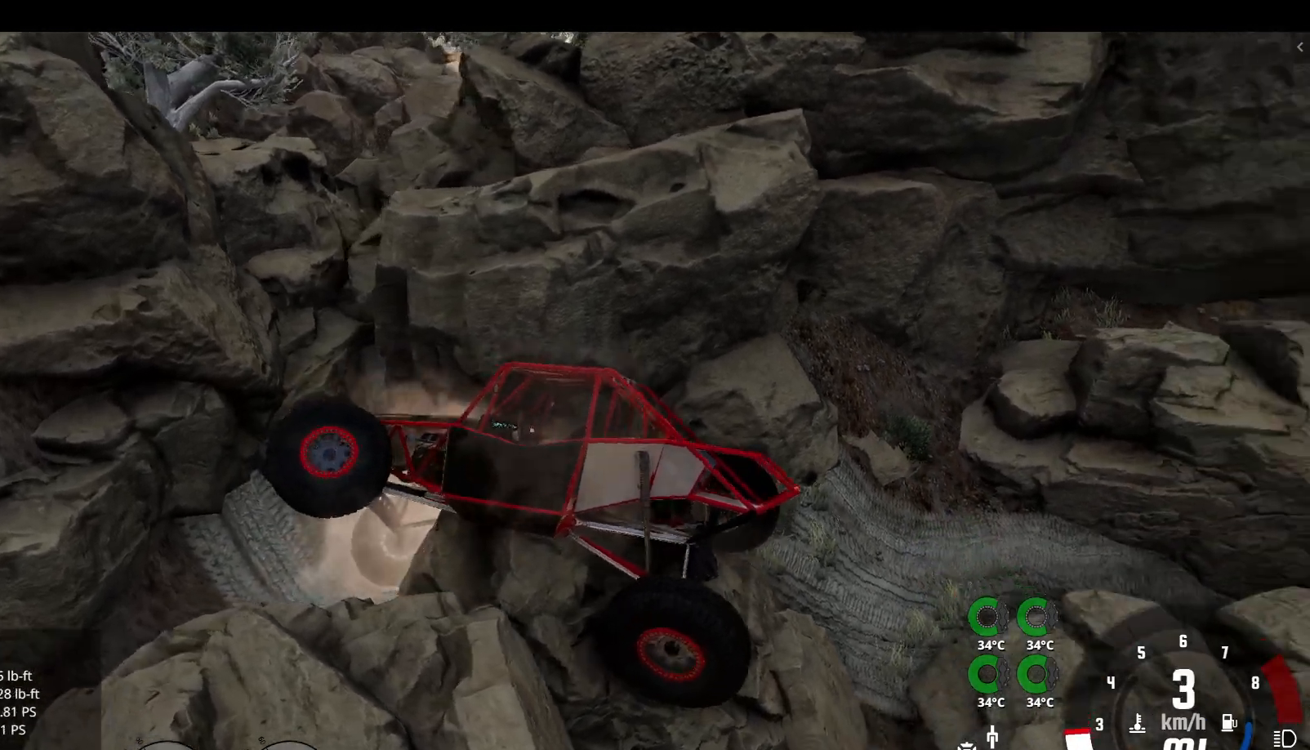
{"buttons": ["R2"], "left_stick": "center", "right_stick": "center", "events": [[83, "right_stick", "center"], [133, "R2", "down"]]}
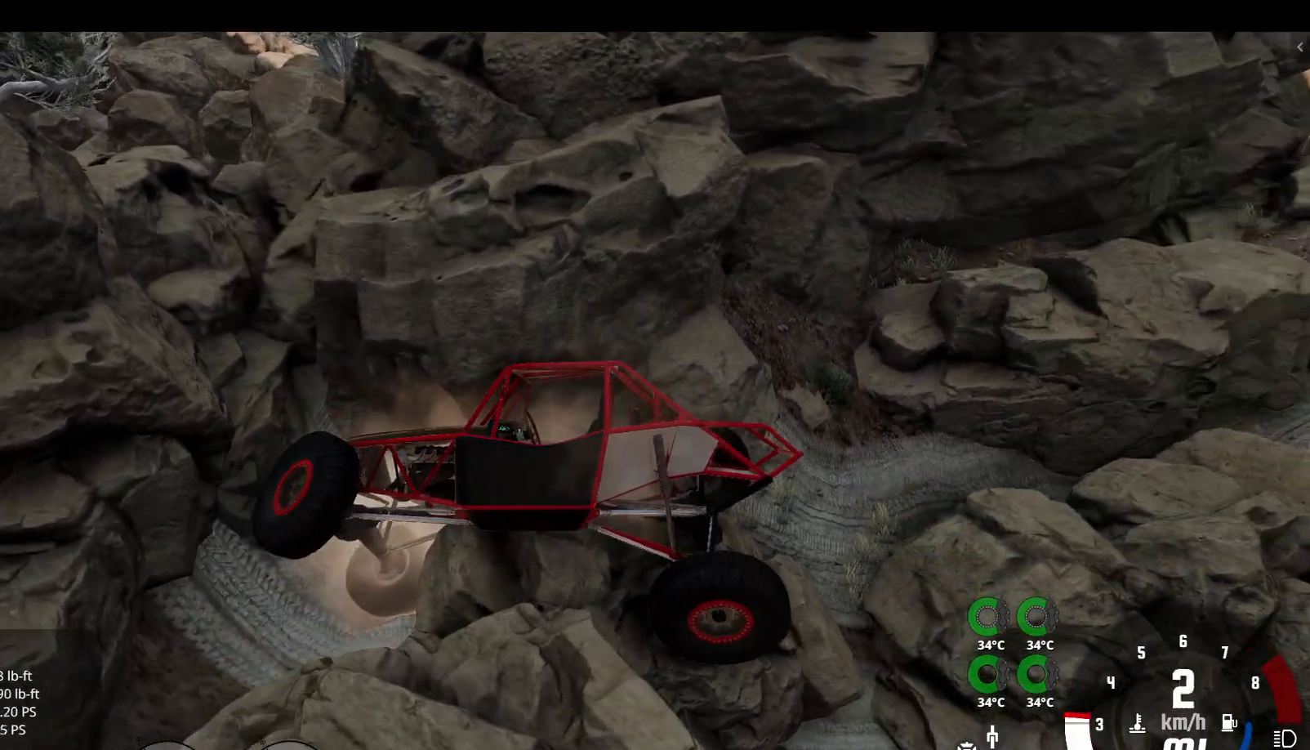
{"buttons": [], "left_stick": "center", "right_stick": "center", "events": [[117, "R2", "up"]]}
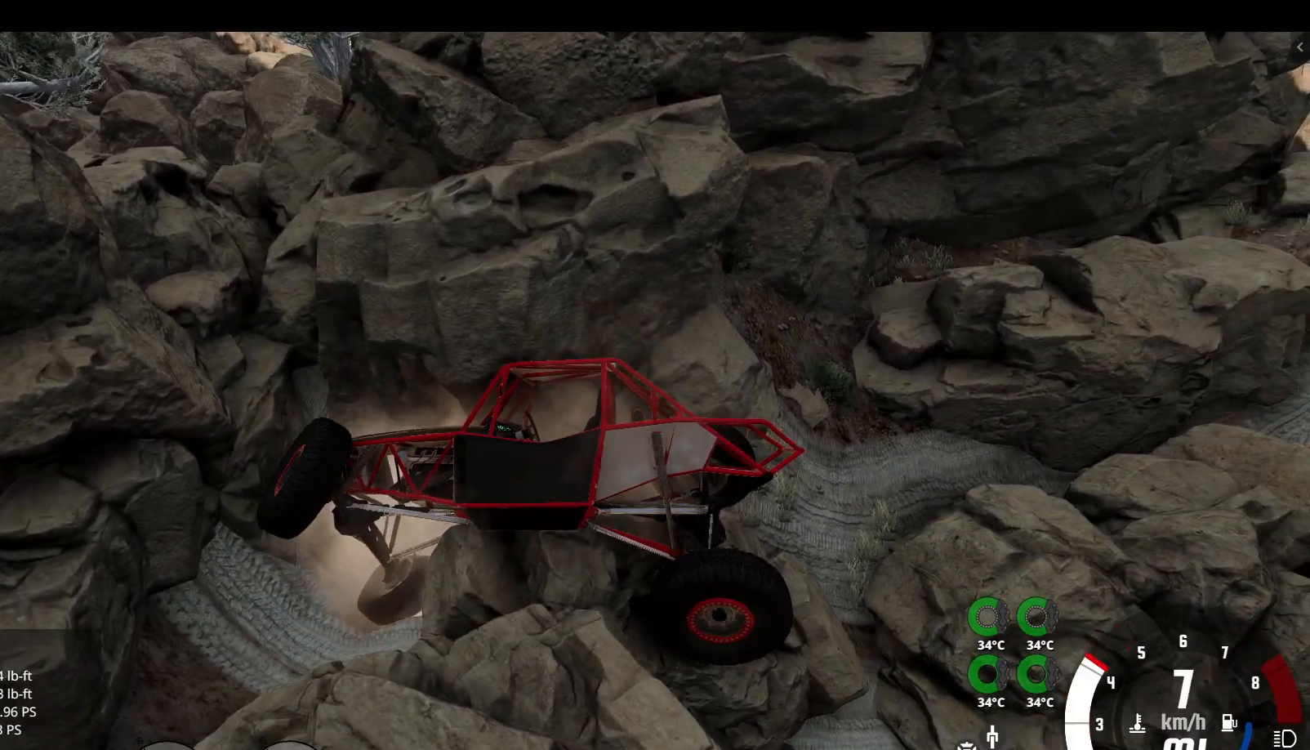
{"buttons": [], "left_stick": "center", "right_stick": "center", "events": [[183, "R2", "down"], [333, "R2", "up"]]}
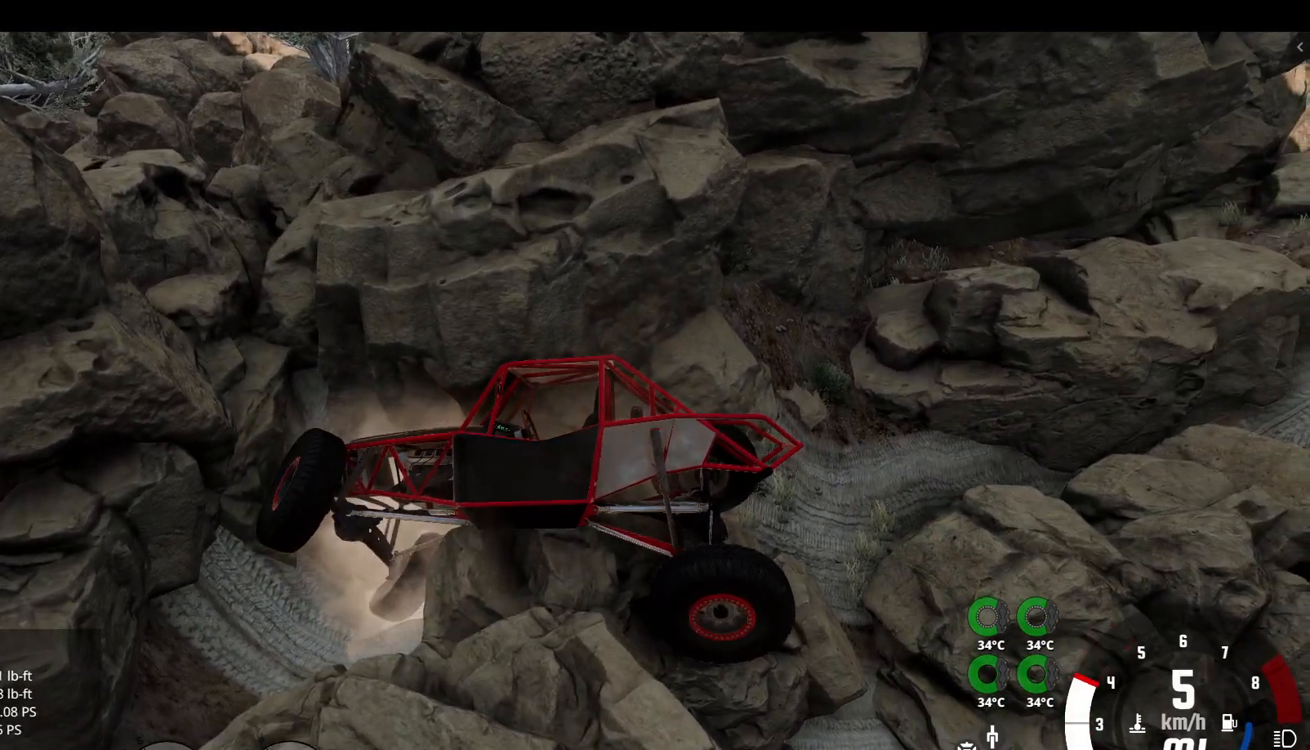
{"buttons": [], "left_stick": "left", "right_stick": "center", "events": [[33, "left_stick", "left"]]}
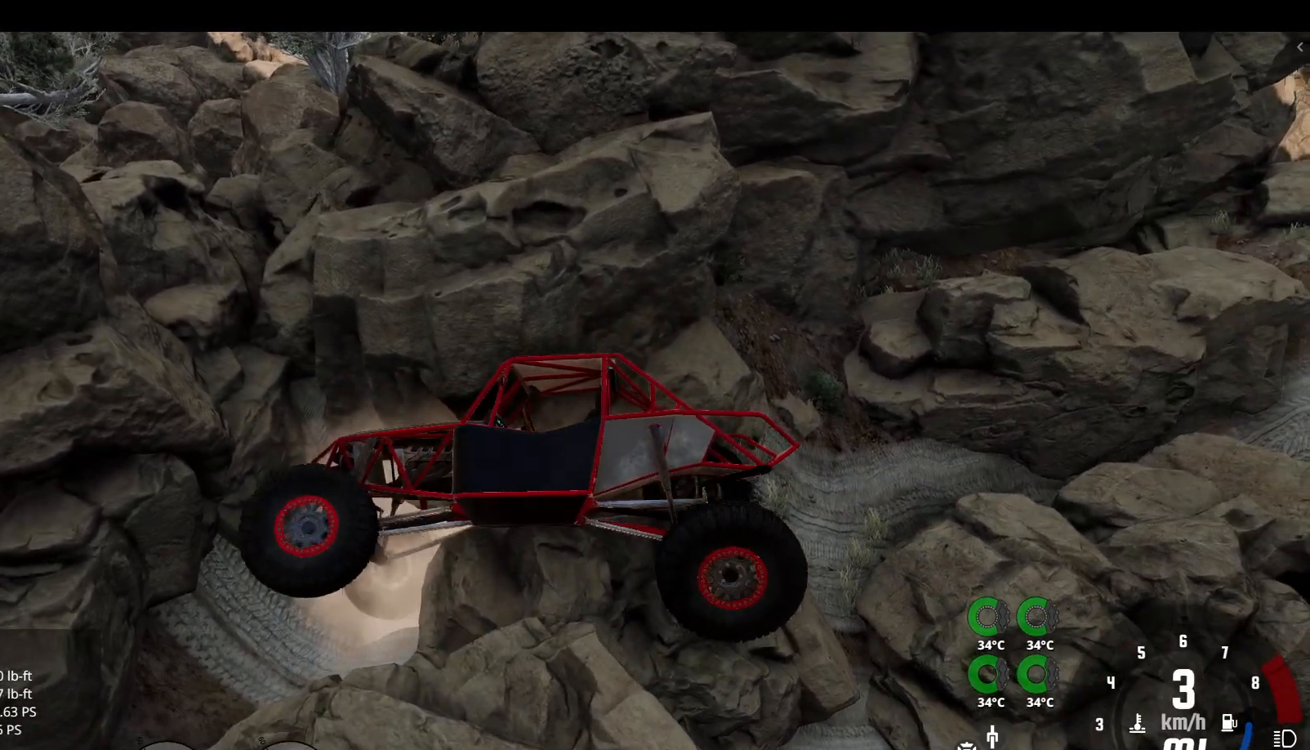
{"buttons": ["R2"], "left_stick": "left", "right_stick": "center", "events": [[183, "R2", "down"]]}
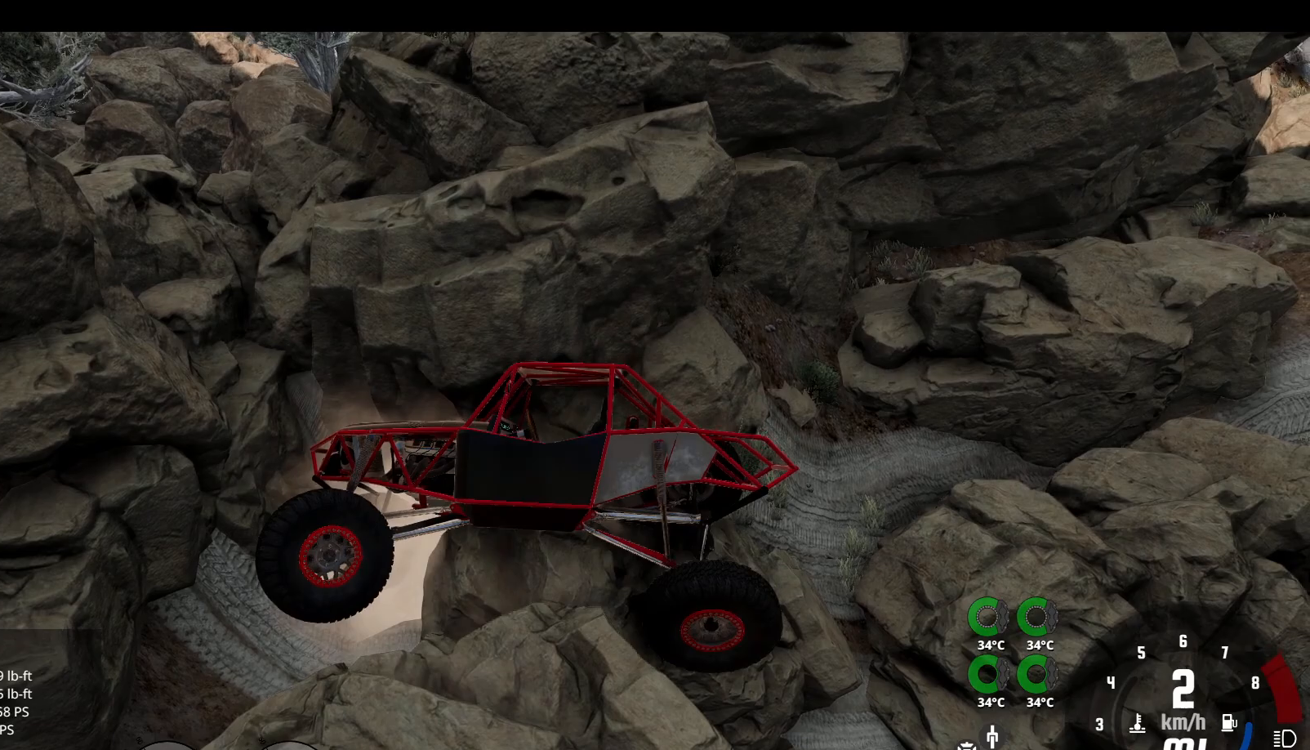
{"buttons": [], "left_stick": "left", "right_stick": "center", "events": [[133, "R2", "up"]]}
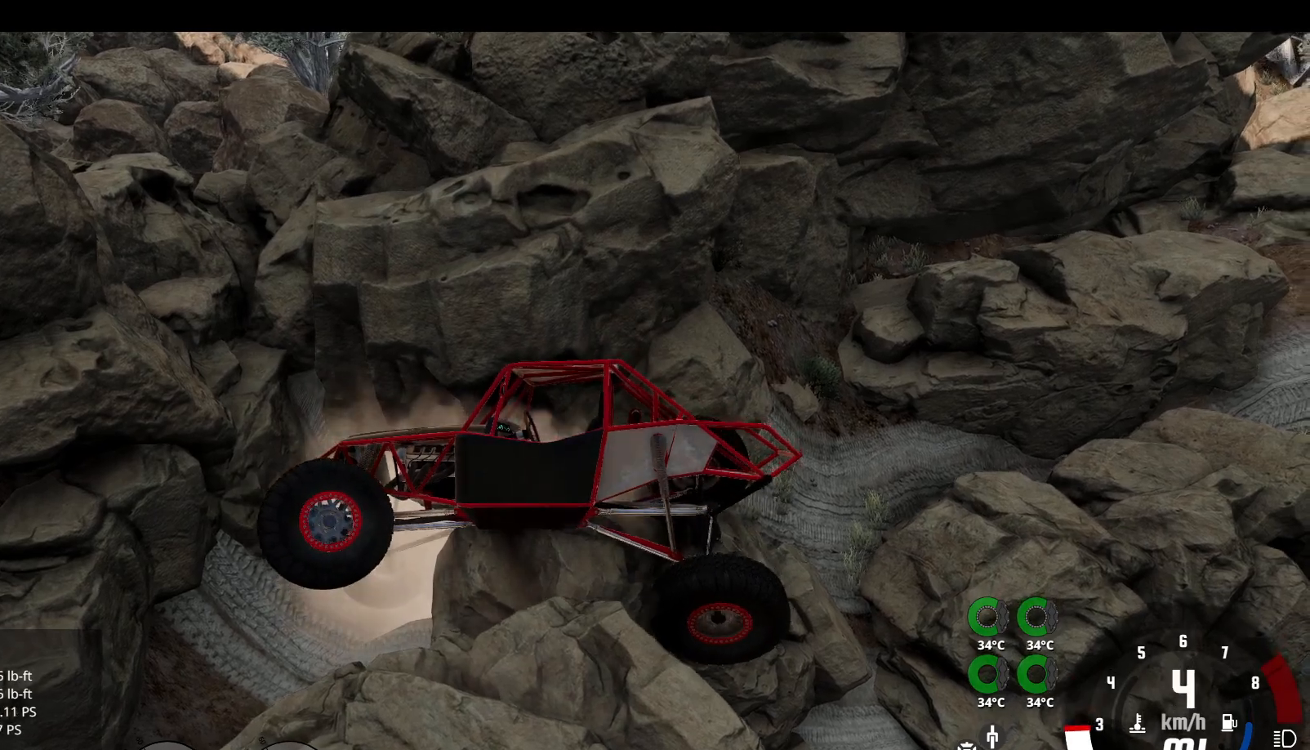
{"buttons": ["R2"], "left_stick": "center", "right_stick": "center", "events": [[17, "R2", "down"], [50, "left_stick", "center"]]}
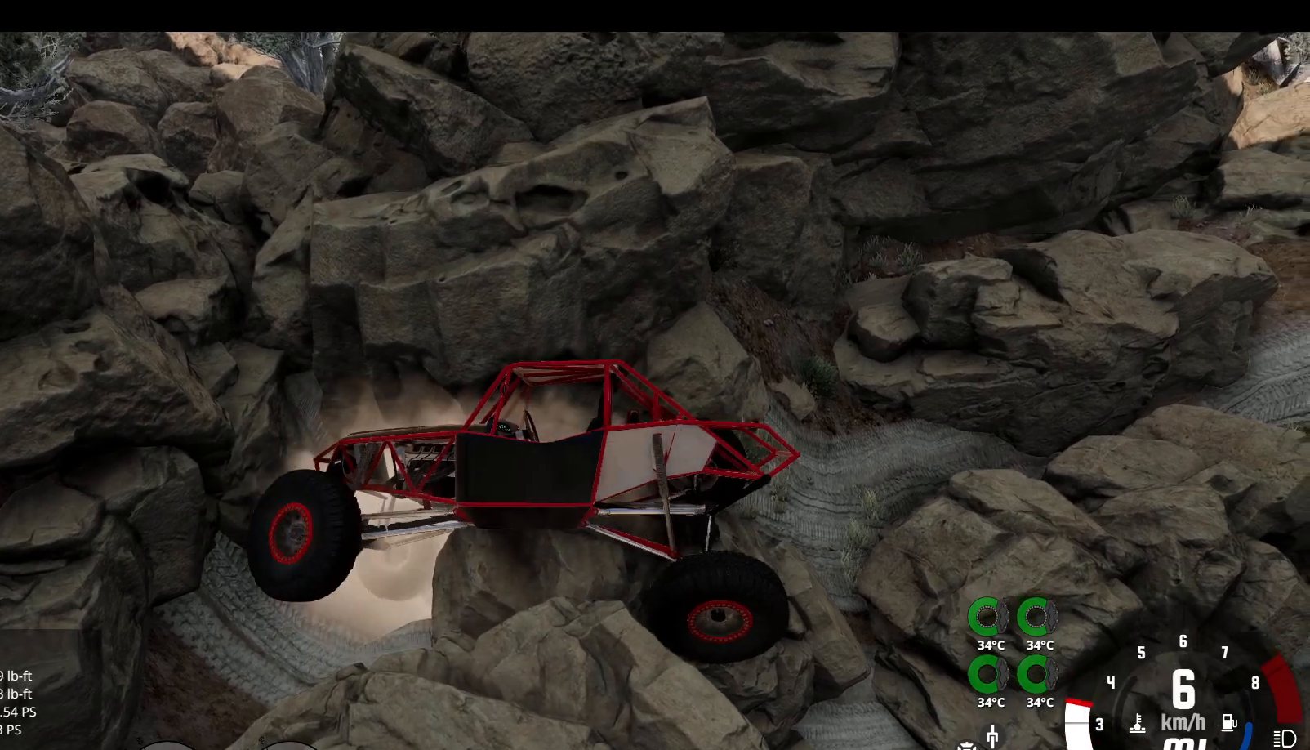
{"buttons": ["R2"], "left_stick": "center", "right_stick": "center", "events": []}
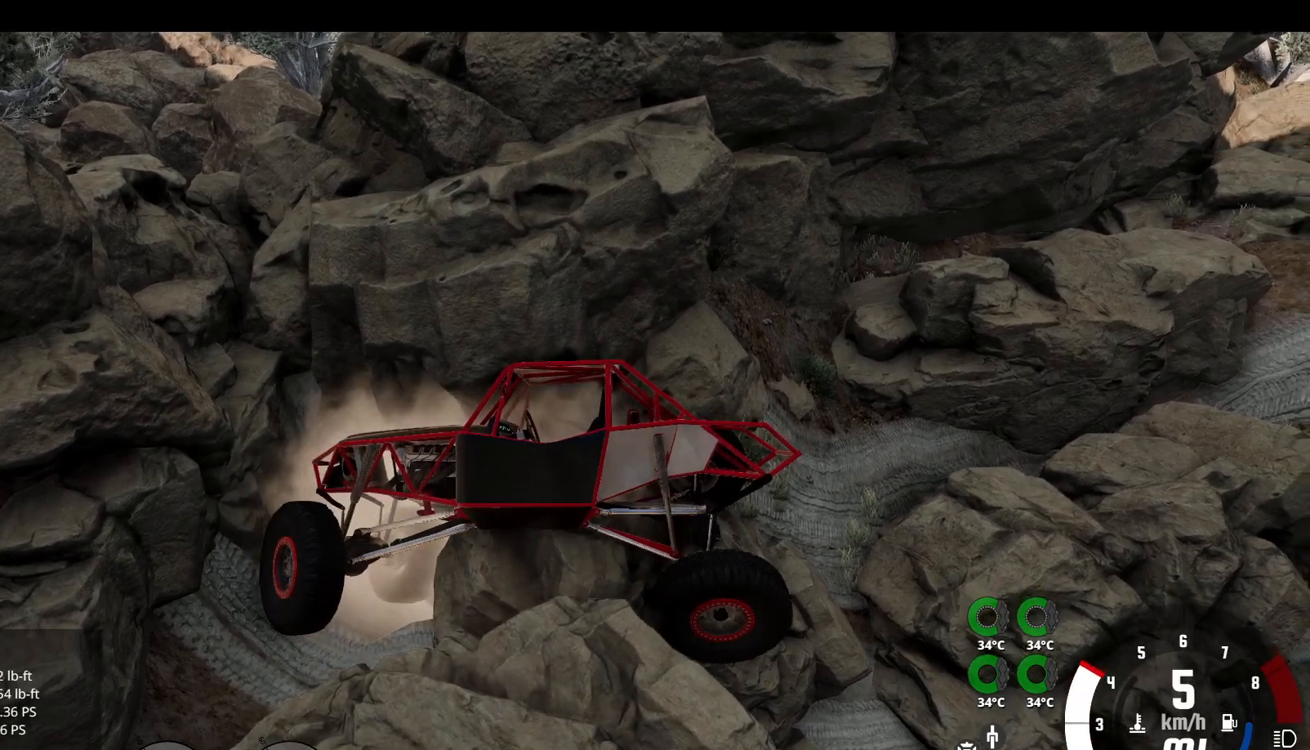
{"buttons": [], "left_stick": "center", "right_stick": "center", "events": [[483, "R2", "up"]]}
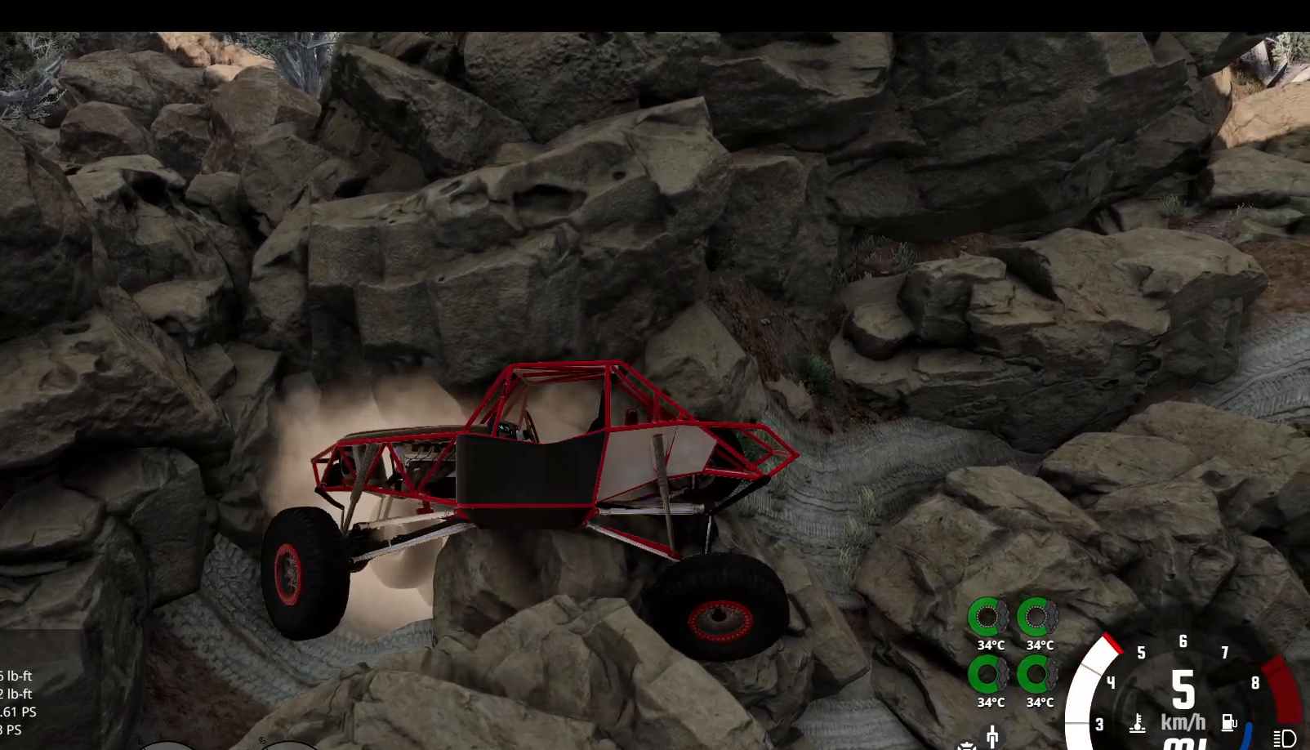
{"buttons": ["R2"], "left_stick": "center", "right_stick": "center", "events": [[167, "R2", "down"]]}
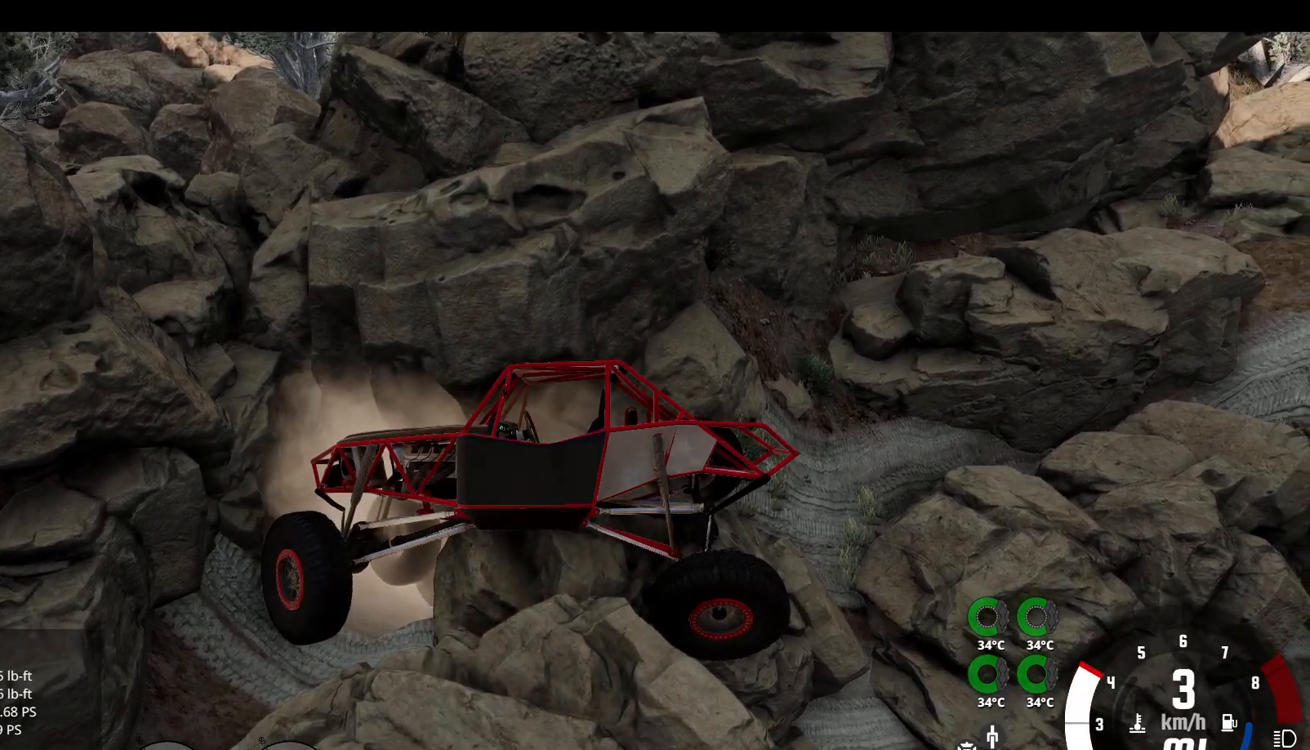
{"buttons": [], "left_stick": "center", "right_stick": "center", "events": [[467, "R2", "up"]]}
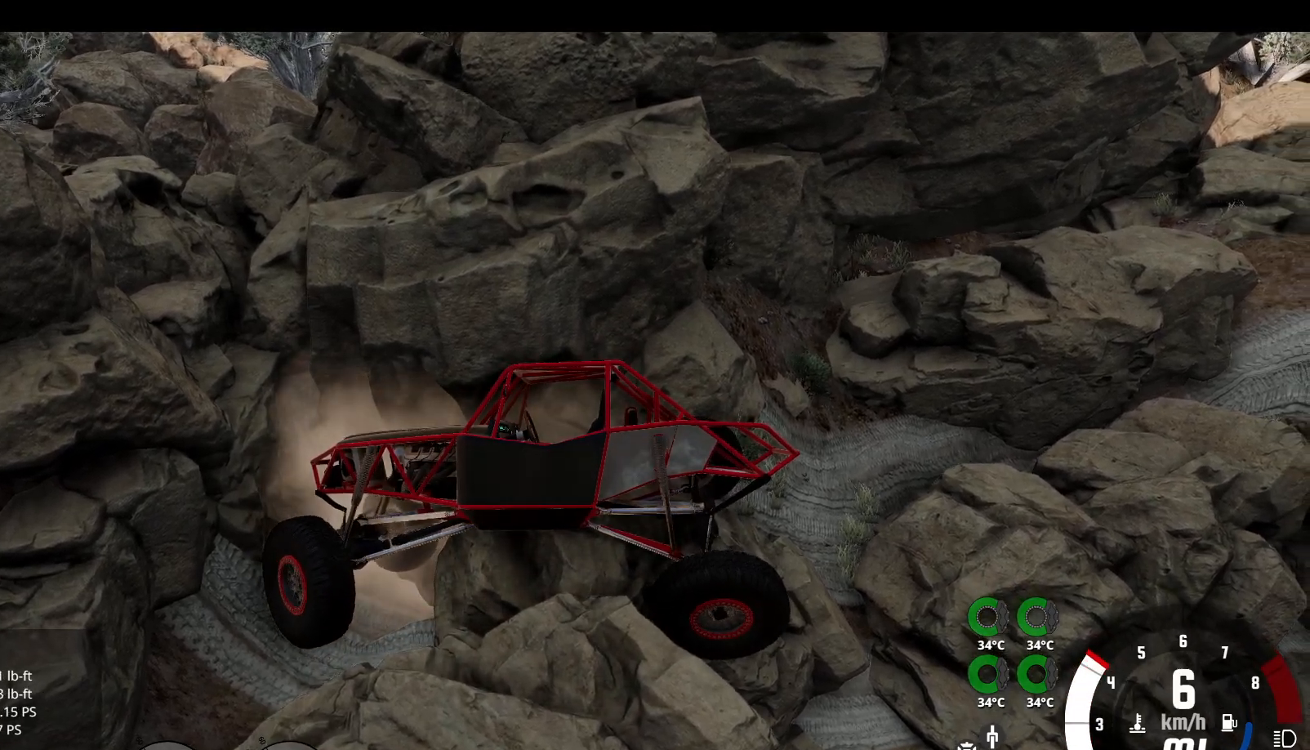
{"buttons": ["R2"], "left_stick": "center", "right_stick": "center", "events": [[267, "R2", "down"]]}
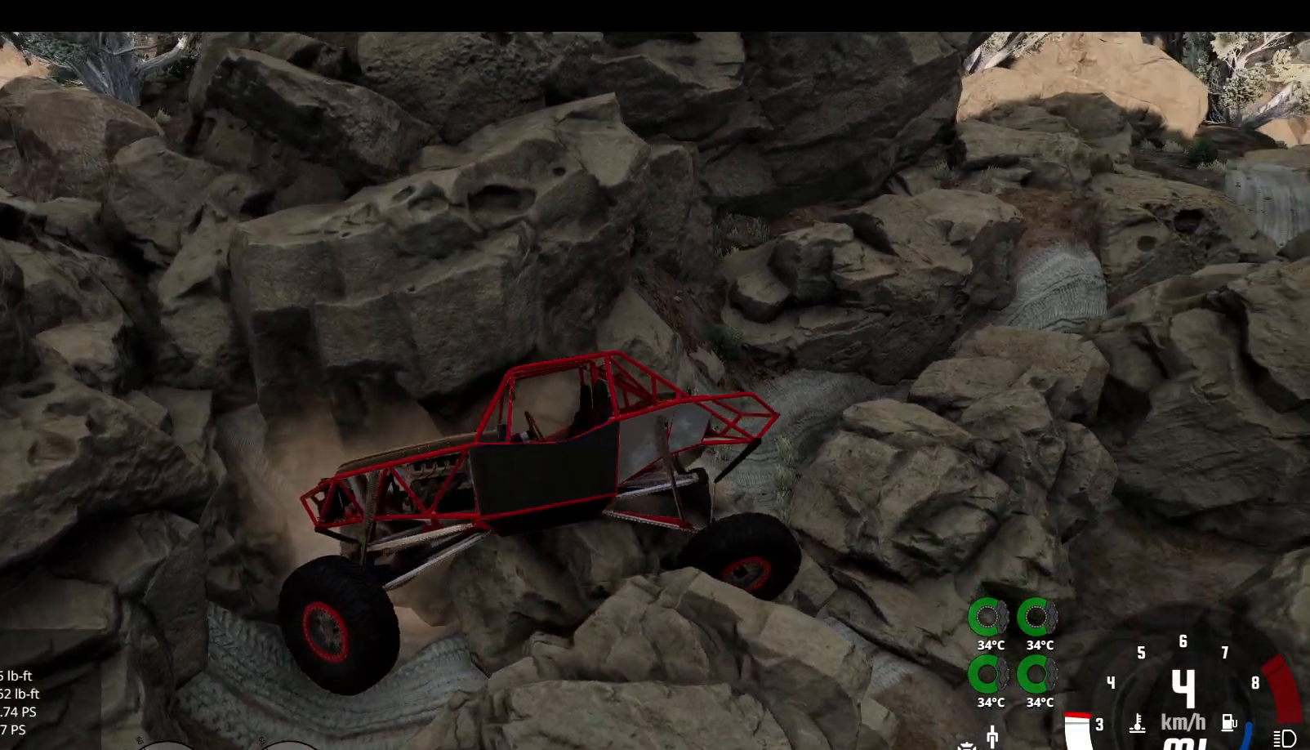
{"buttons": ["R2"], "left_stick": "center", "right_stick": "center", "events": []}
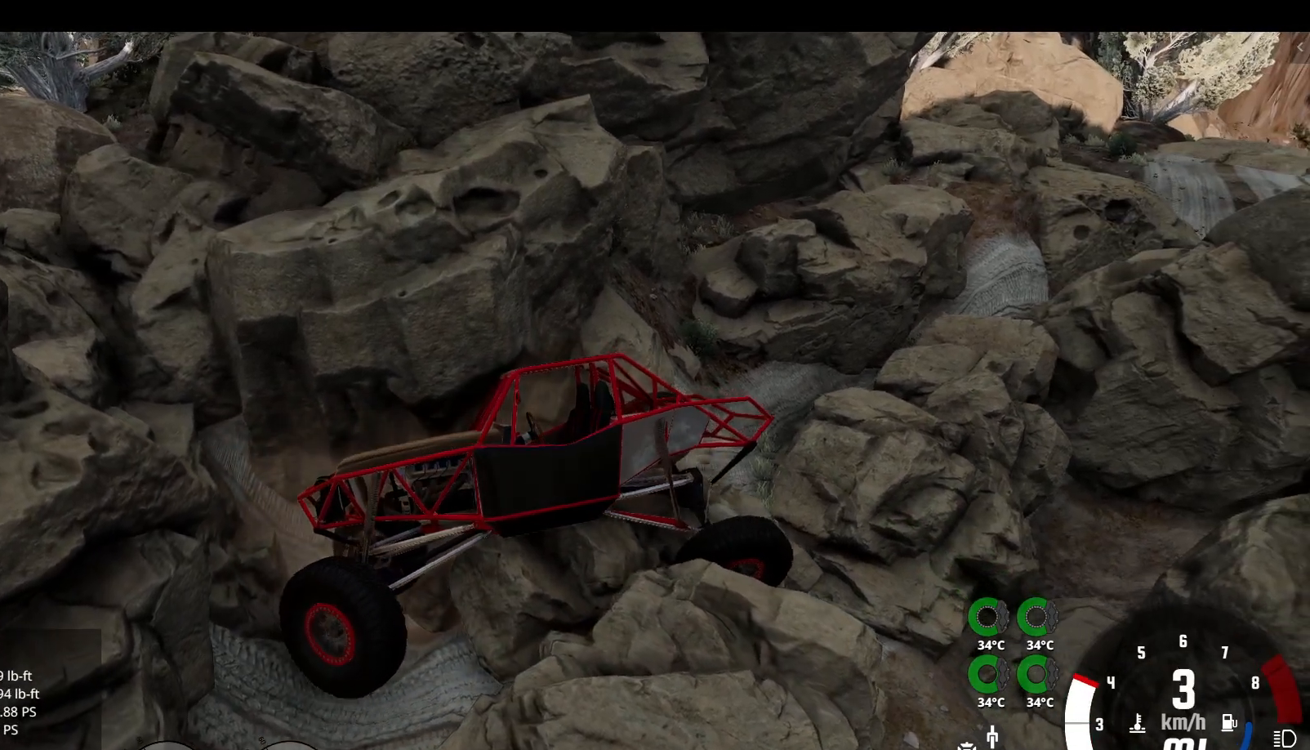
{"buttons": ["R2"], "left_stick": "center", "right_stick": "down-left", "events": [[483, "right_stick", "down-left"]]}
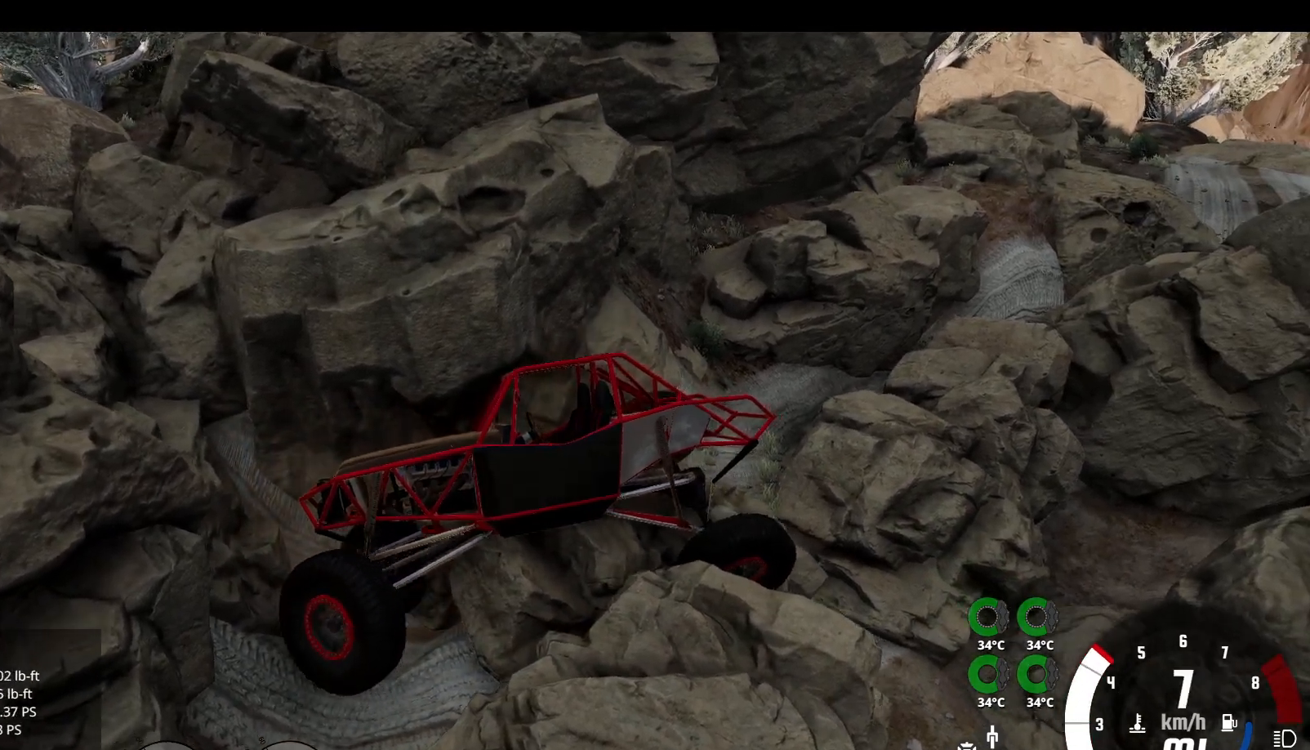
{"buttons": [], "left_stick": "center", "right_stick": "center", "events": [[200, "right_stick", "center"], [483, "R2", "up"]]}
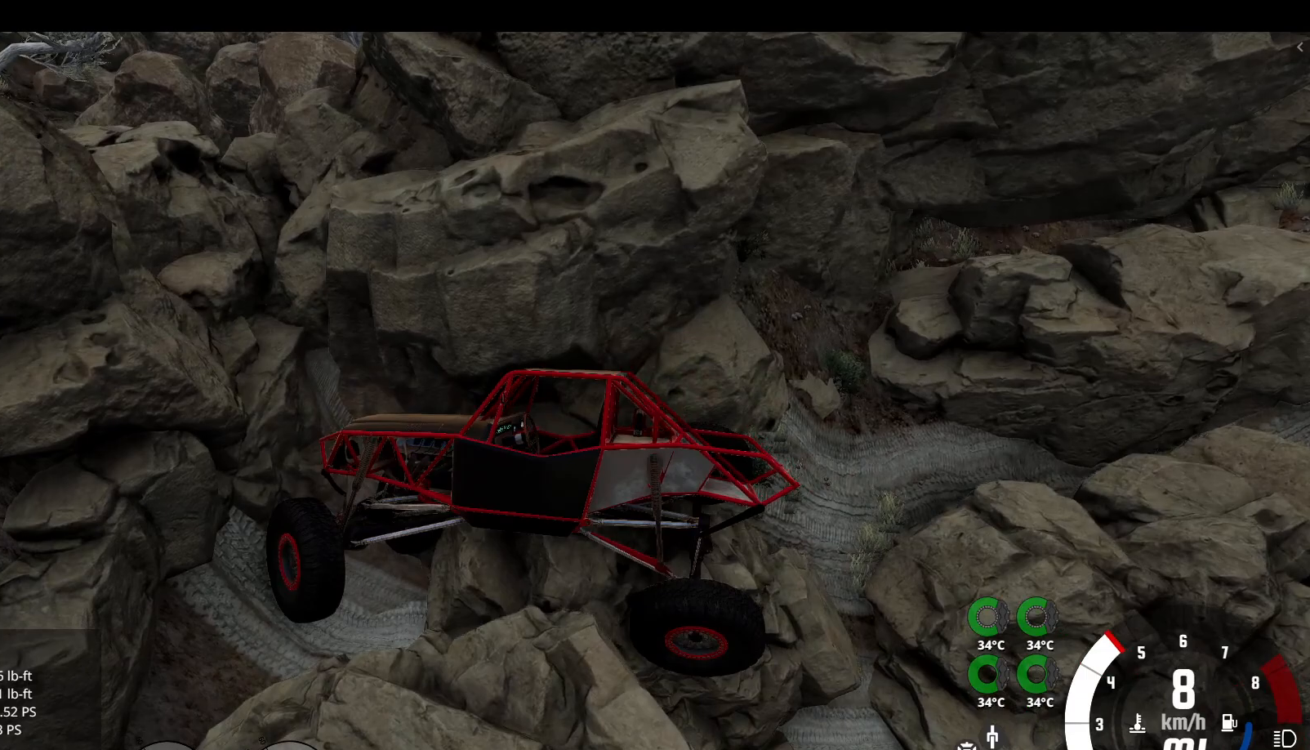
{"buttons": [], "left_stick": "left", "right_stick": "center", "events": [[50, "left_stick", "left"]]}
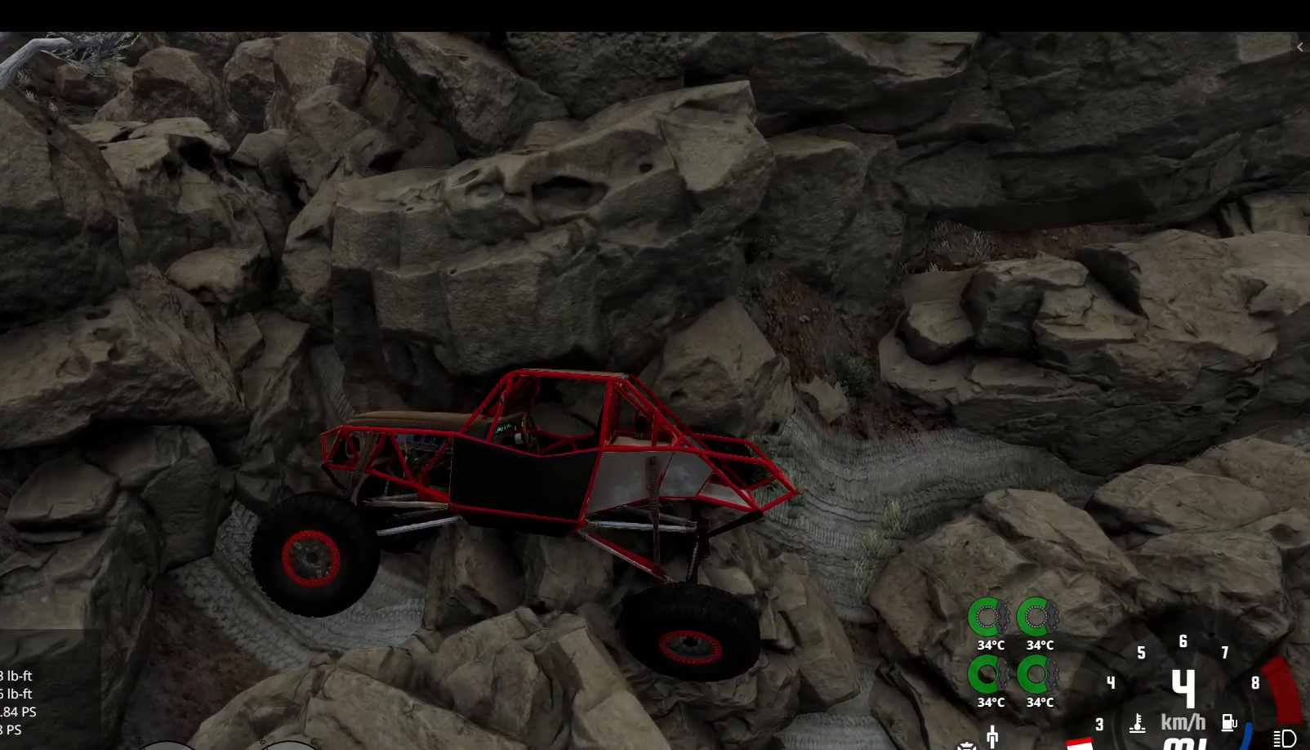
{"buttons": ["R2"], "left_stick": "left", "right_stick": "center", "events": [[33, "R2", "down"]]}
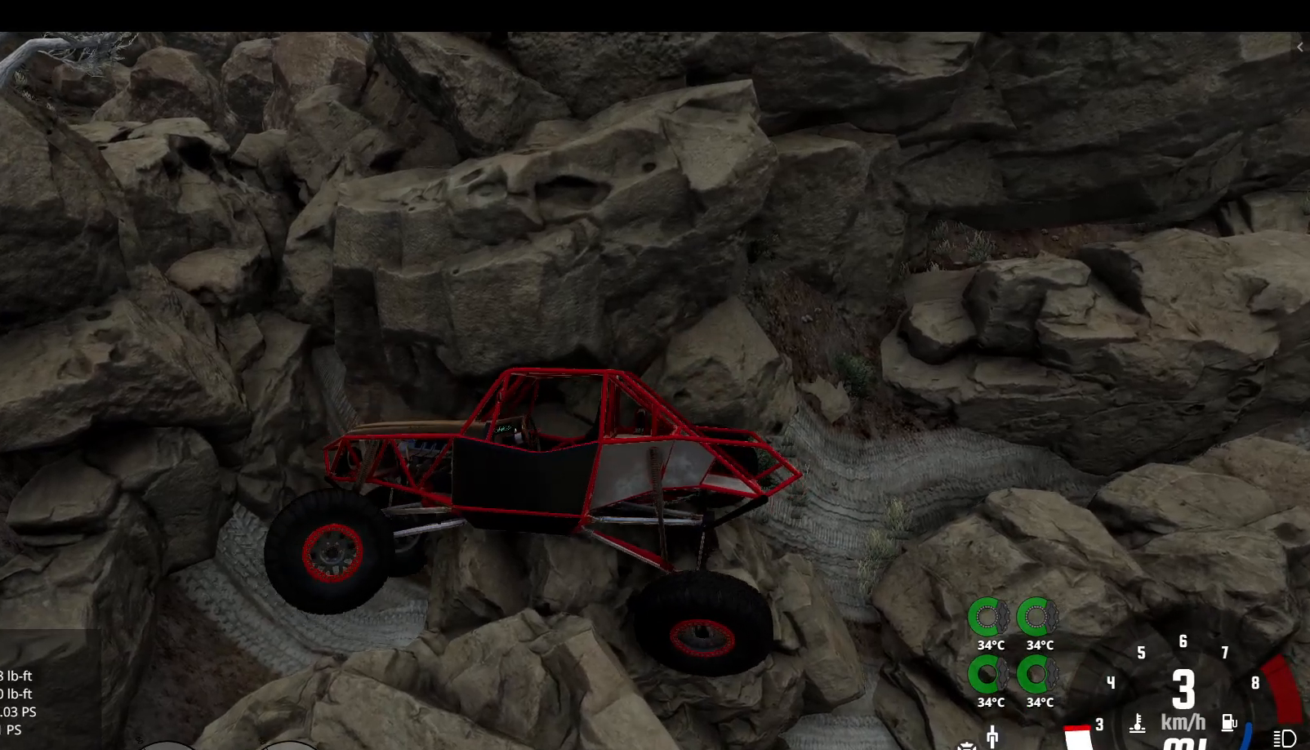
{"buttons": ["R2"], "left_stick": "left", "right_stick": "left", "events": [[500, "right_stick", "left"]]}